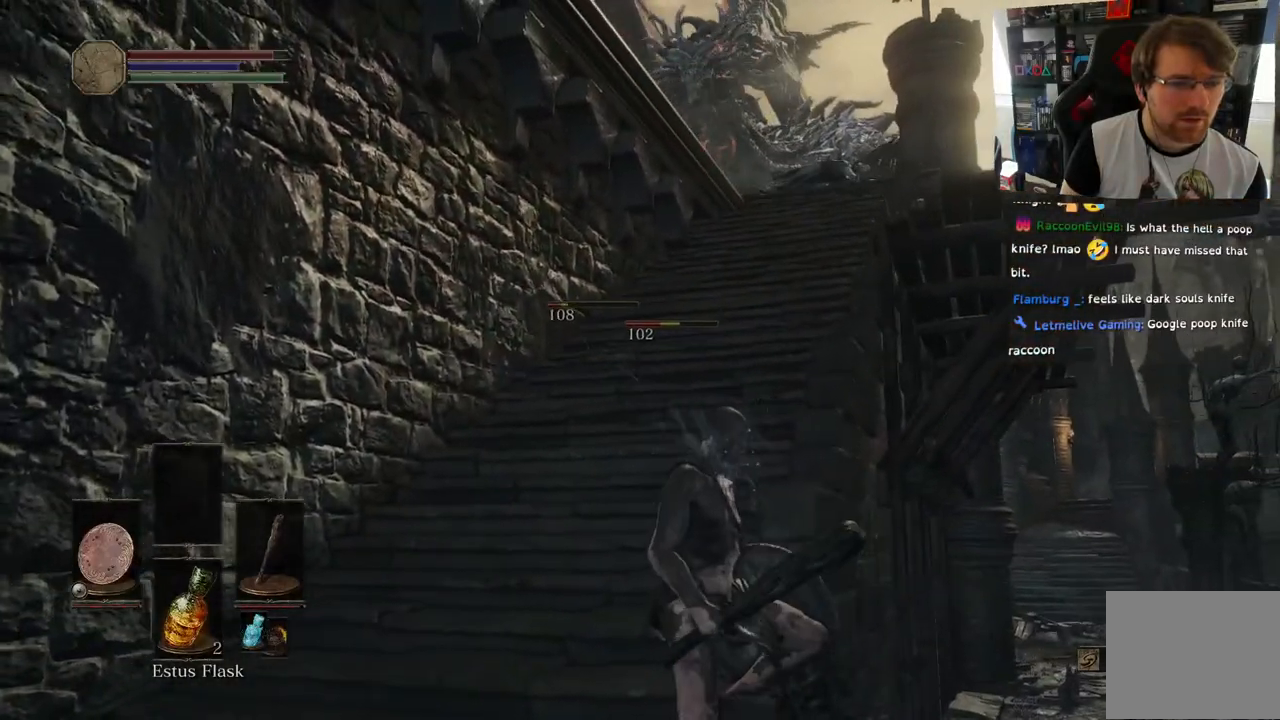
Gameplay with a controller (PlayStation layout); each line is a JSON object with the inputs held at the frame after it. "events" lists button and stick changes between this image and that frame as [ms after this image, input, new state], when the widget could be followed in between.
{"buttons": [], "left_stick": "center", "right_stick": "center", "events": []}
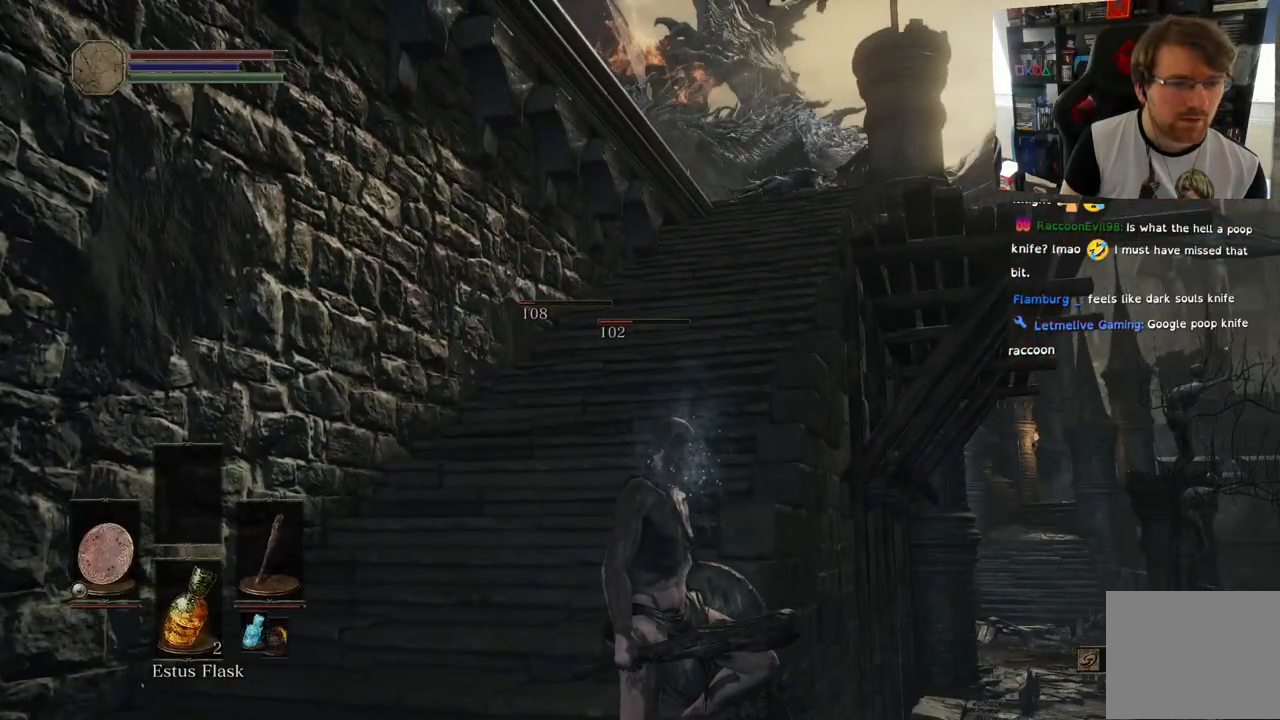
{"buttons": [], "left_stick": "right", "right_stick": "center", "events": [[400, "left_stick", "right"]]}
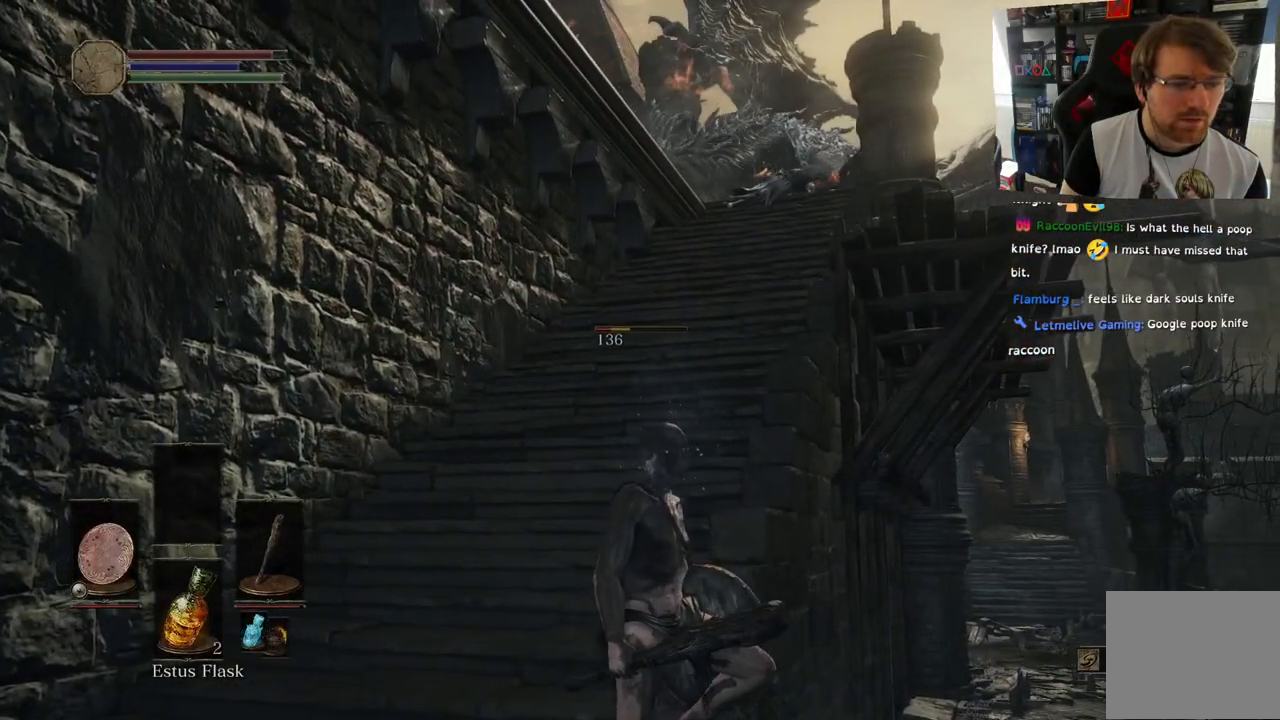
{"buttons": [], "left_stick": "right", "right_stick": "left", "events": [[183, "left_stick", "down-right"], [233, "right_stick", "left"], [383, "left_stick", "right"]]}
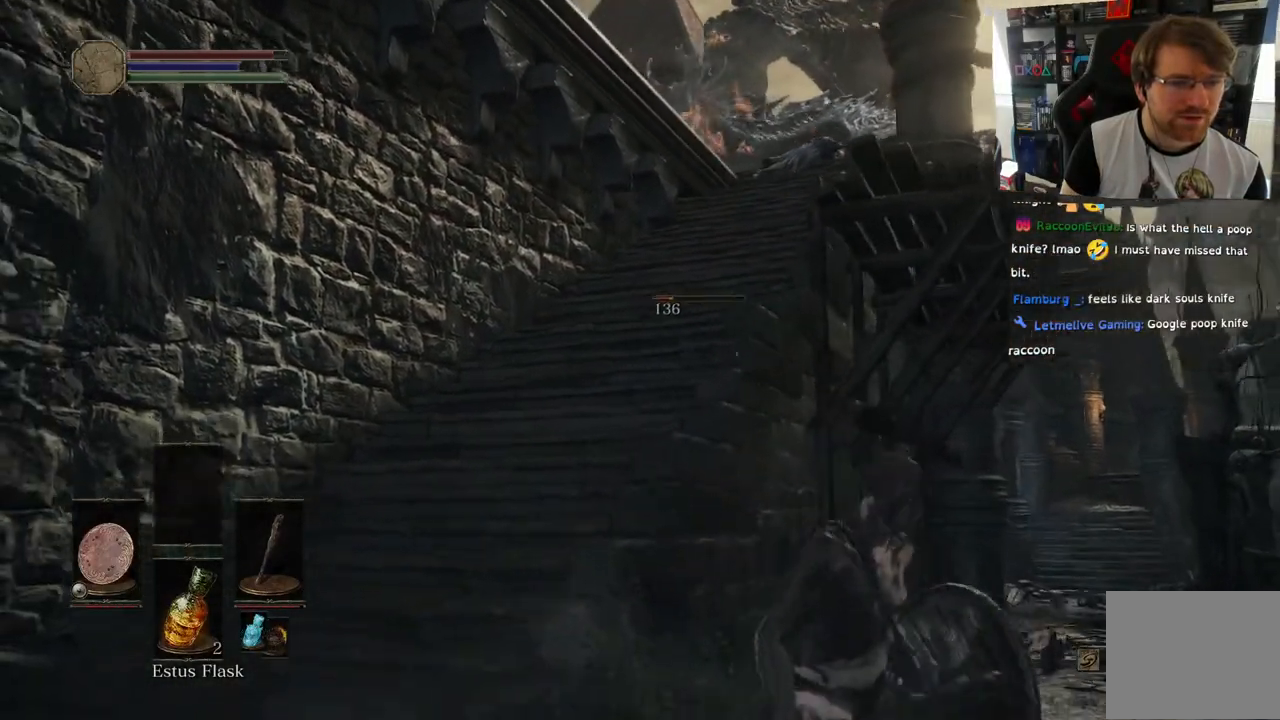
{"buttons": [], "left_stick": "up-right", "right_stick": "down-left", "events": [[283, "left_stick", "up-right"], [383, "right_stick", "down-left"]]}
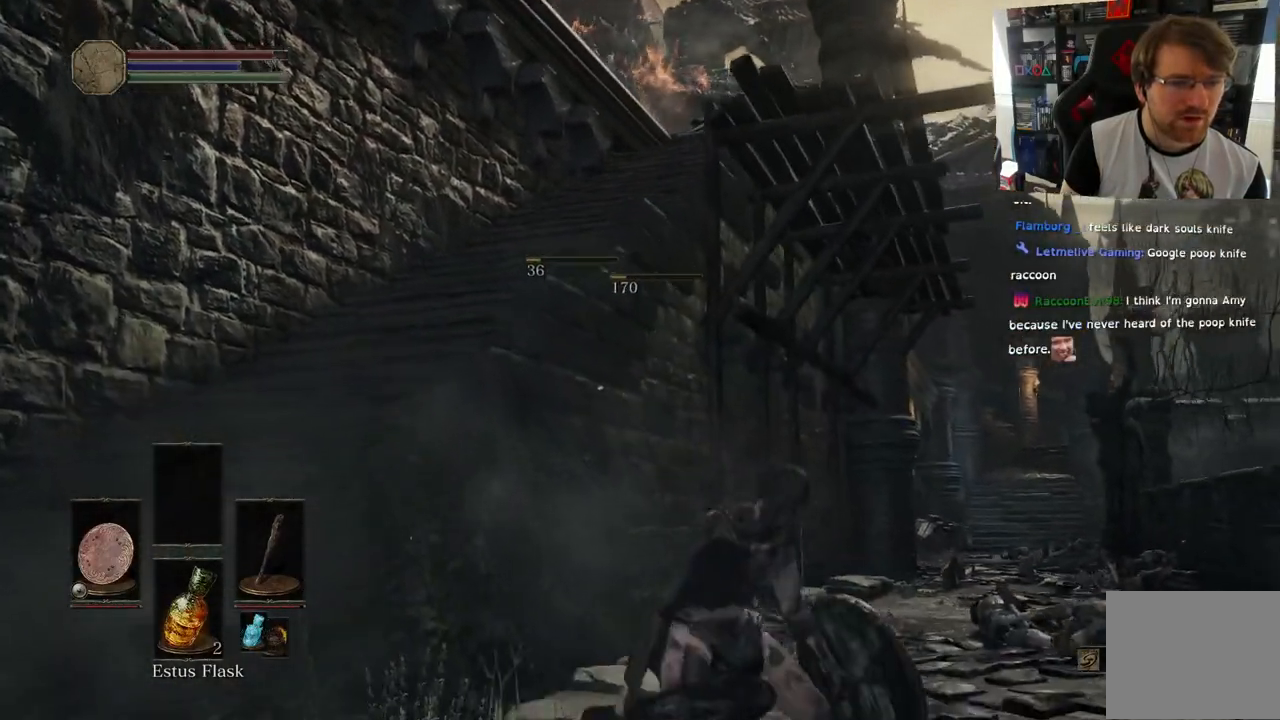
{"buttons": [], "left_stick": "up-right", "right_stick": "down", "events": [[50, "right_stick", "left"], [267, "right_stick", "down"]]}
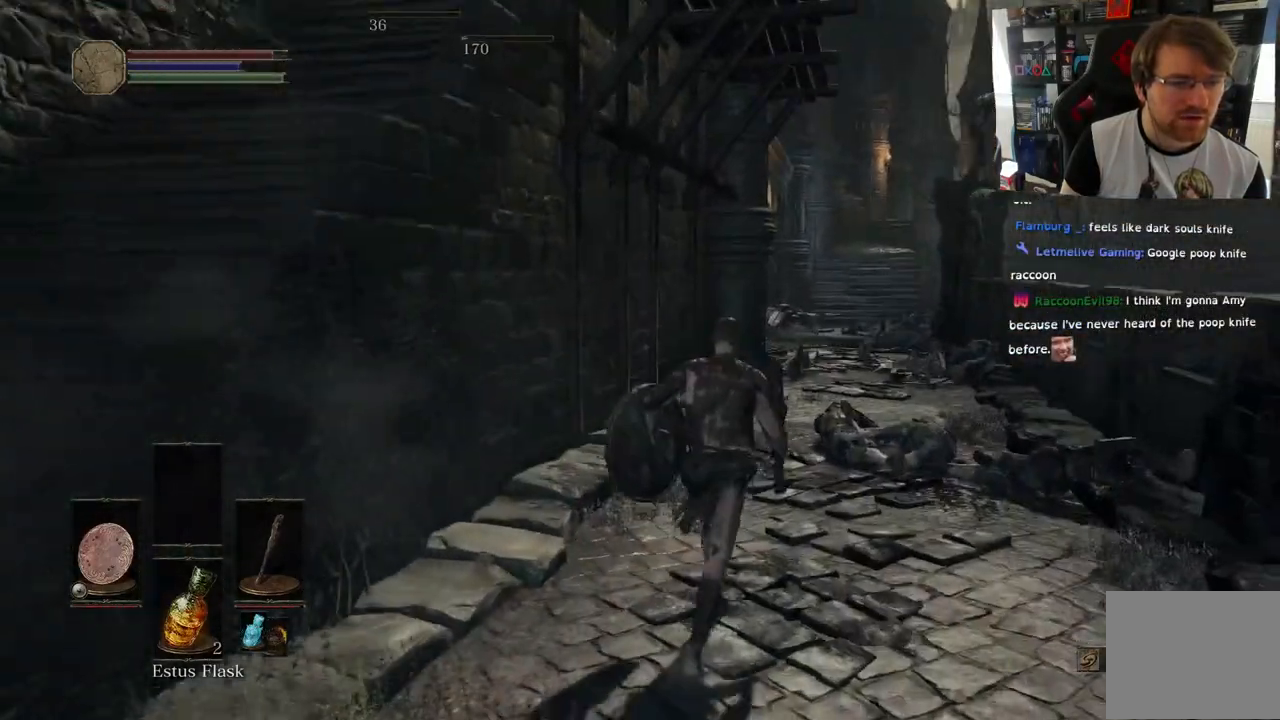
{"buttons": ["CIRCLE"], "left_stick": "up", "right_stick": "down", "events": [[100, "CIRCLE", "down"], [167, "left_stick", "up"]]}
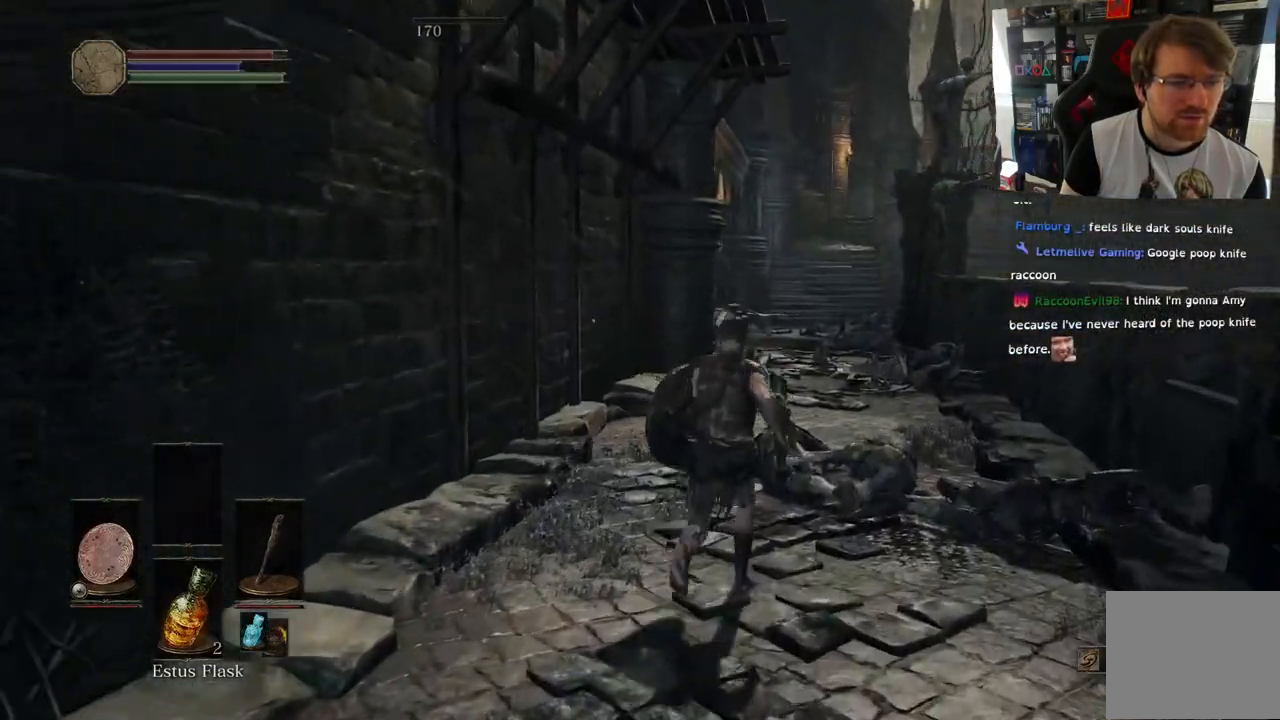
{"buttons": ["CIRCLE"], "left_stick": "up", "right_stick": "center", "events": [[183, "right_stick", "center"]]}
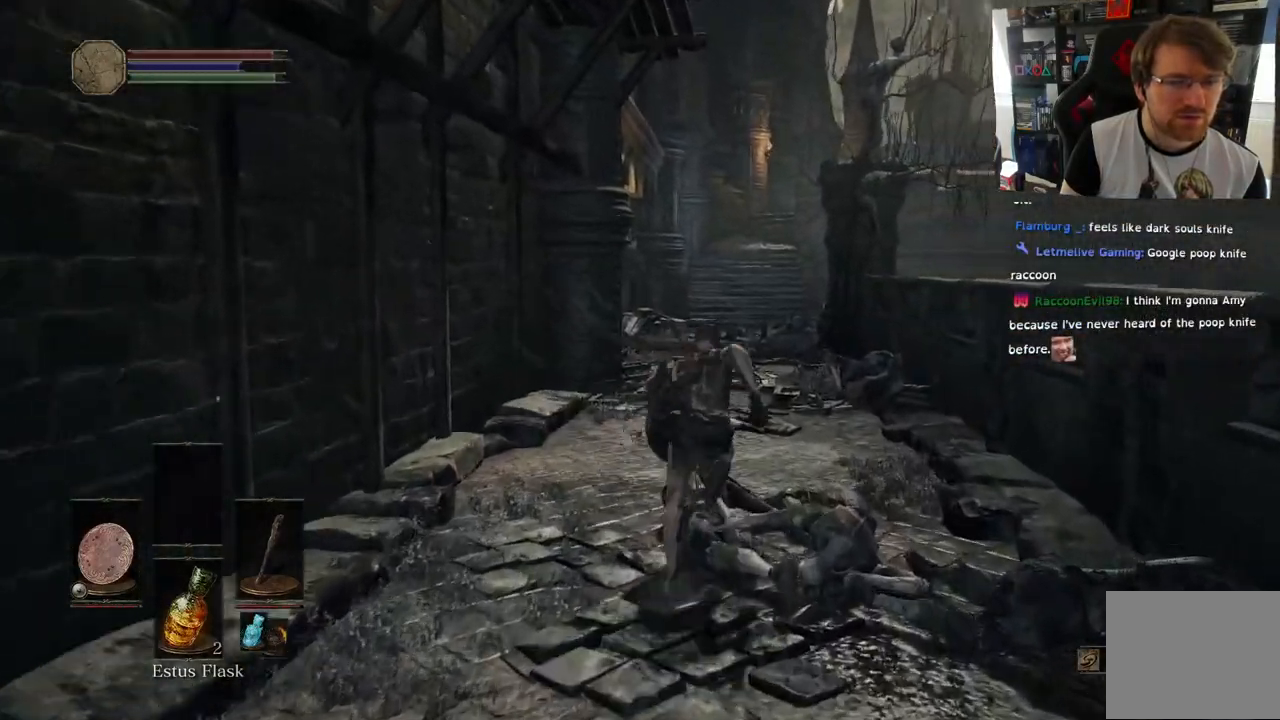
{"buttons": ["CIRCLE"], "left_stick": "up", "right_stick": "center", "events": []}
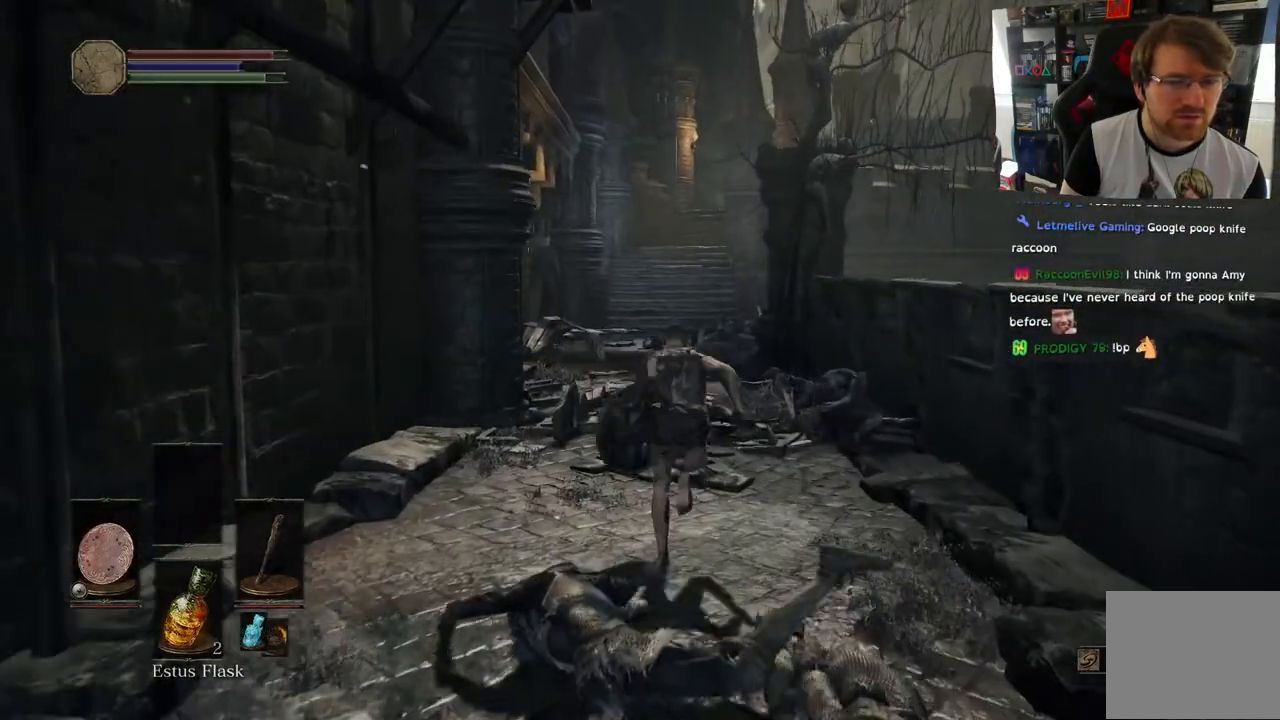
{"buttons": ["CIRCLE"], "left_stick": "up", "right_stick": "center", "events": []}
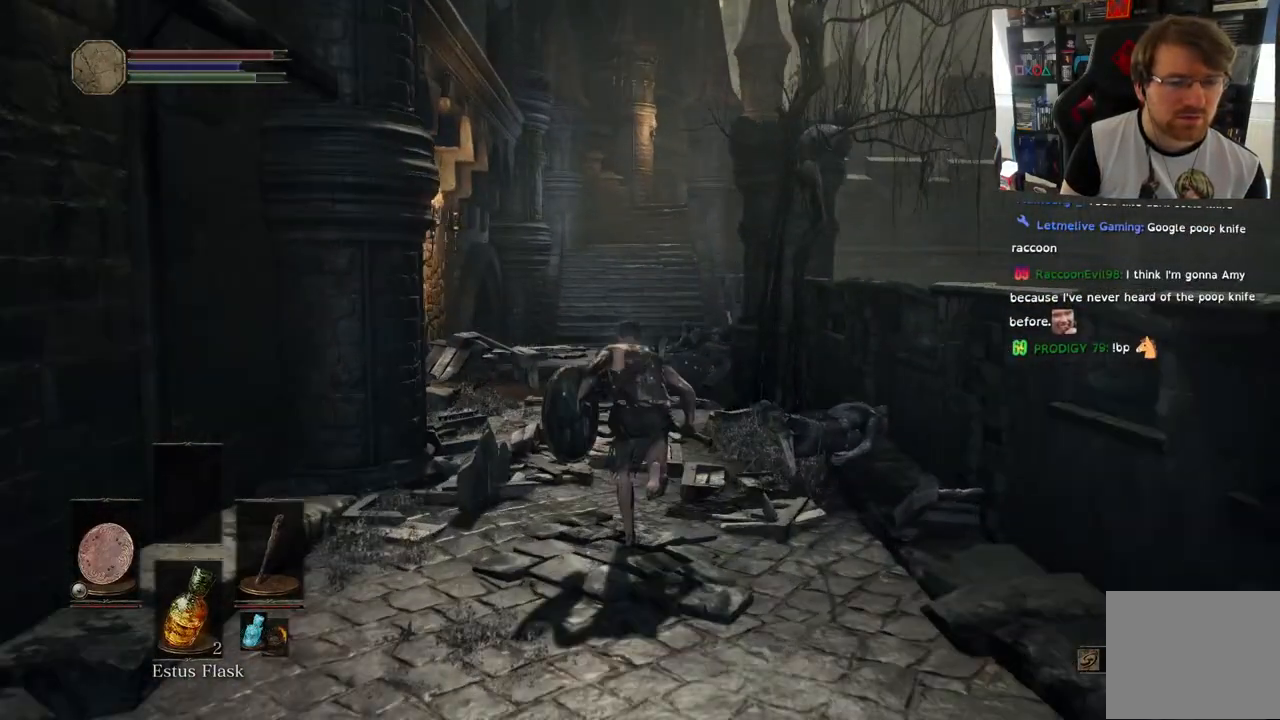
{"buttons": ["CIRCLE"], "left_stick": "up", "right_stick": "center", "events": []}
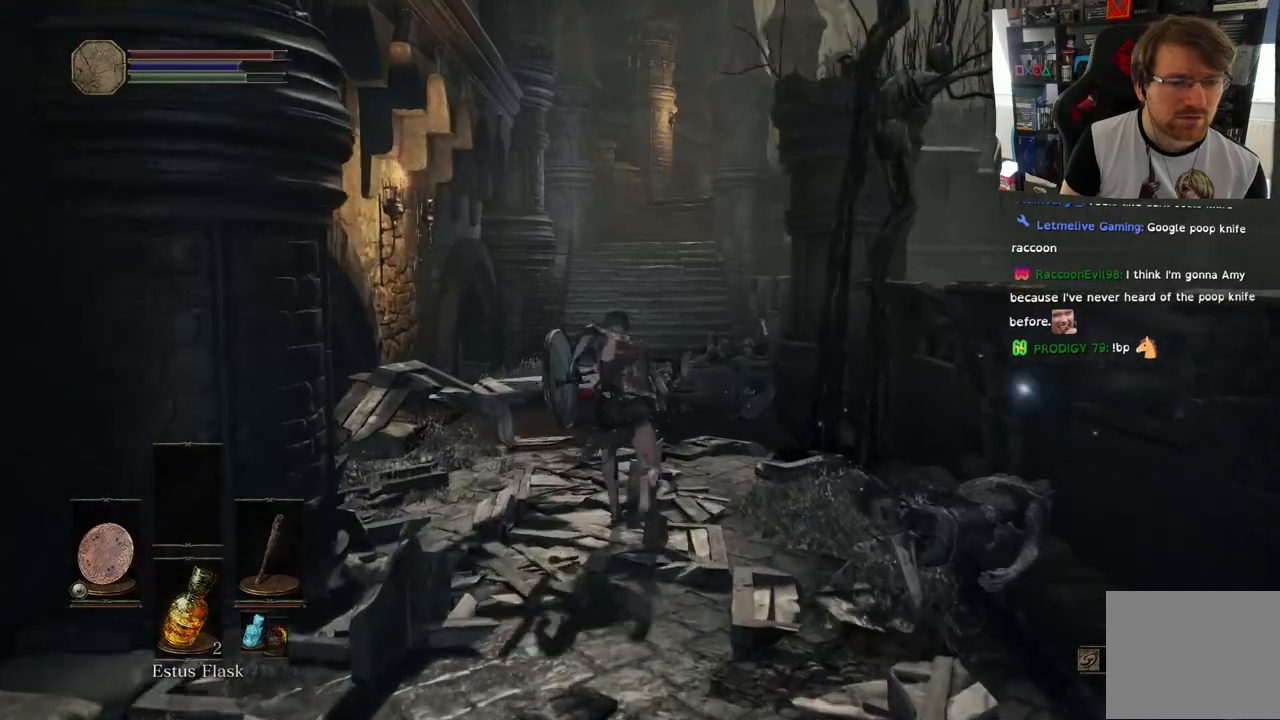
{"buttons": ["CIRCLE"], "left_stick": "up", "right_stick": "center", "events": []}
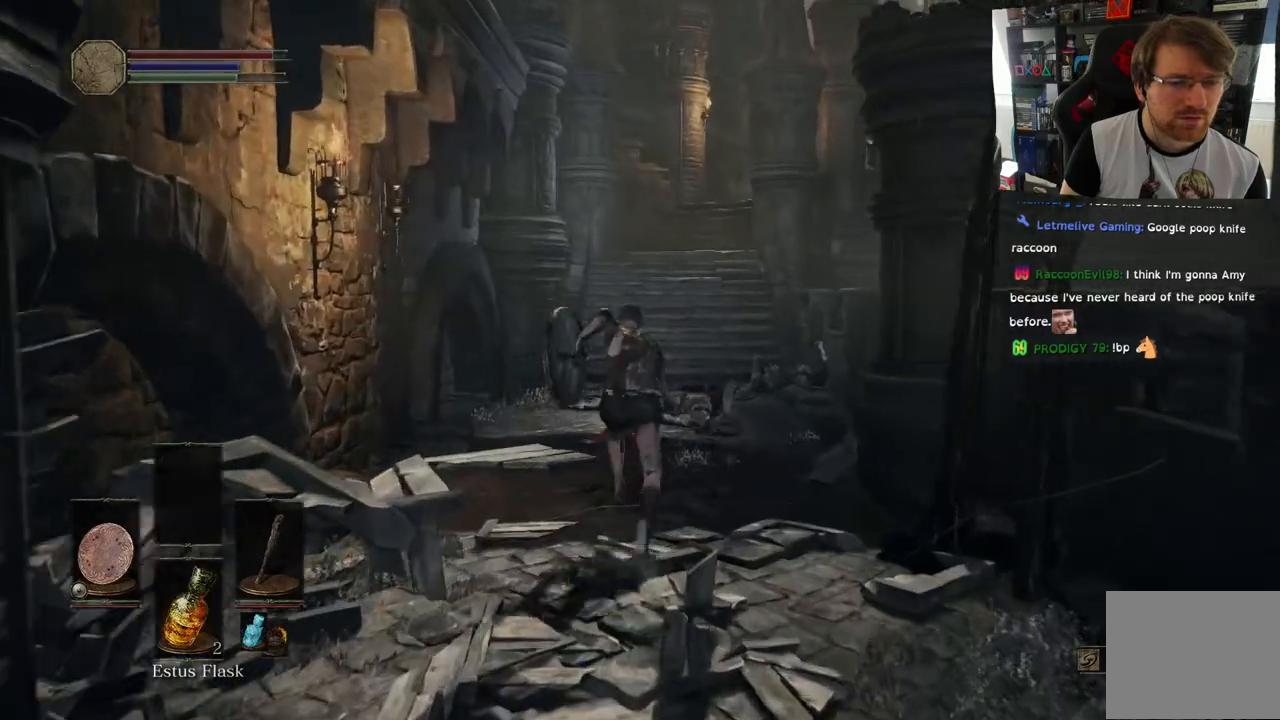
{"buttons": ["CIRCLE"], "left_stick": "up", "right_stick": "center", "events": []}
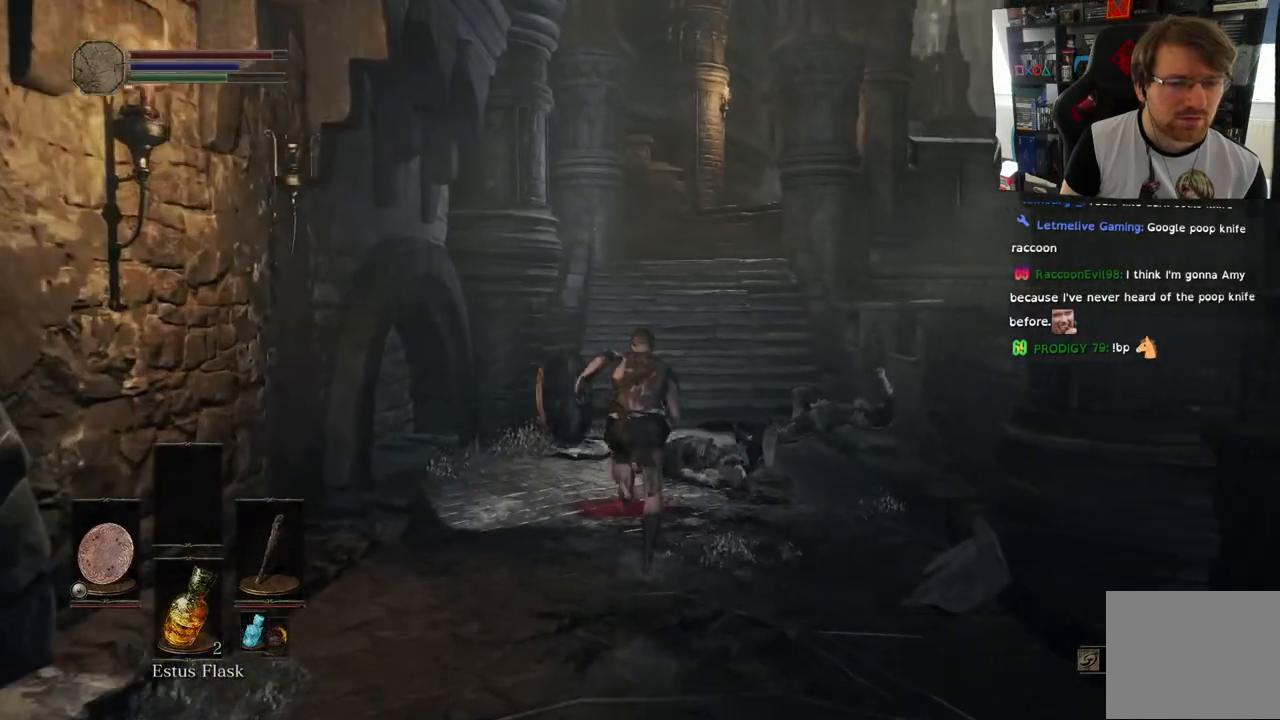
{"buttons": ["CIRCLE"], "left_stick": "up", "right_stick": "center", "events": []}
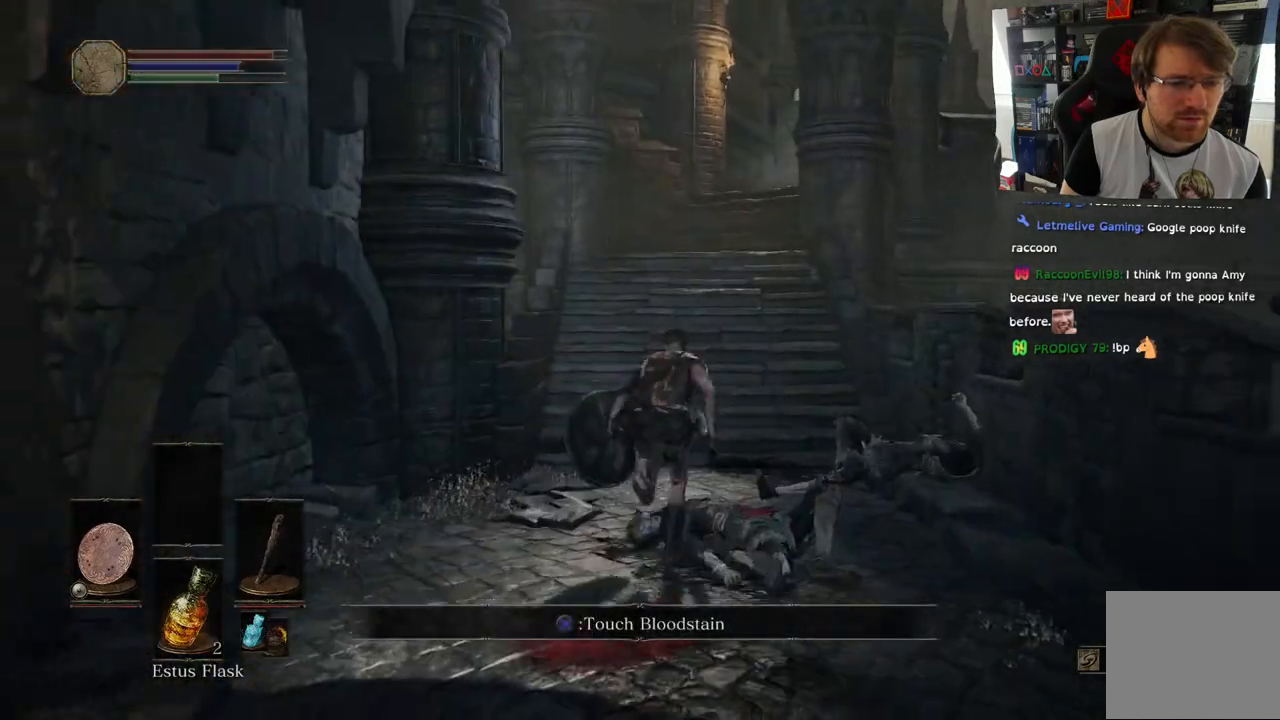
{"buttons": ["CIRCLE"], "left_stick": "up", "right_stick": "center", "events": []}
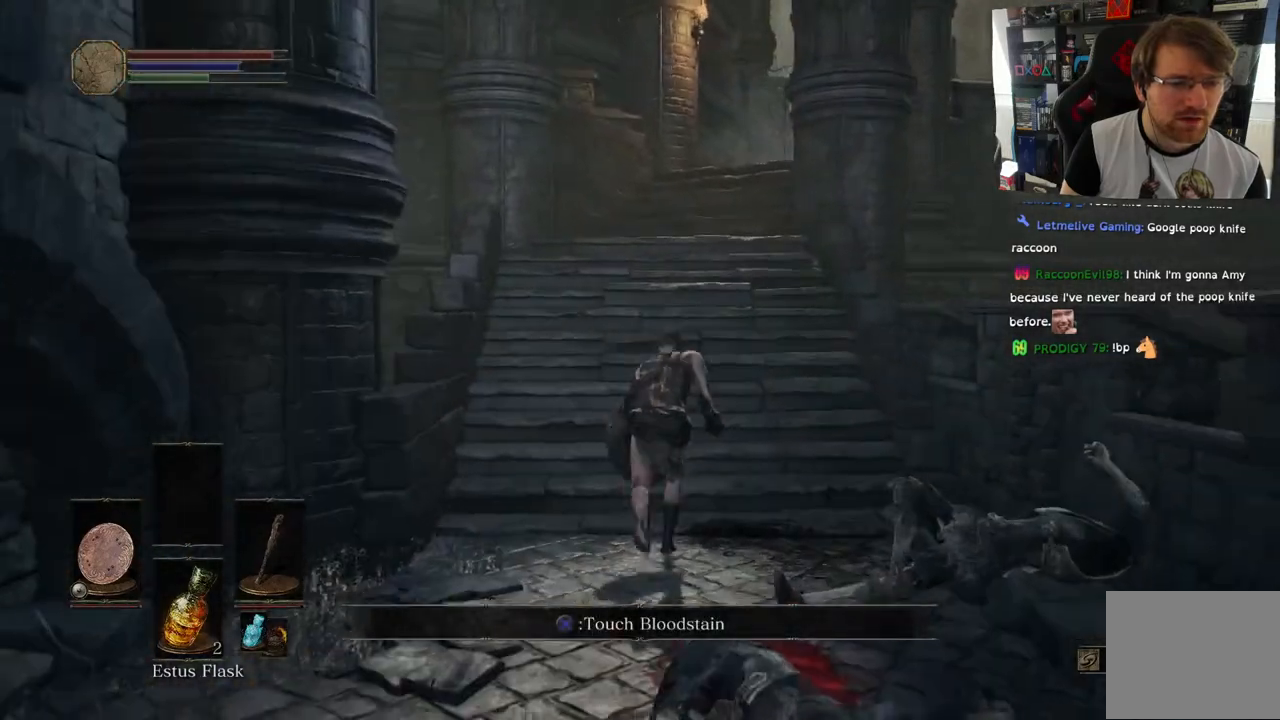
{"buttons": ["CIRCLE"], "left_stick": "up", "right_stick": "center", "events": []}
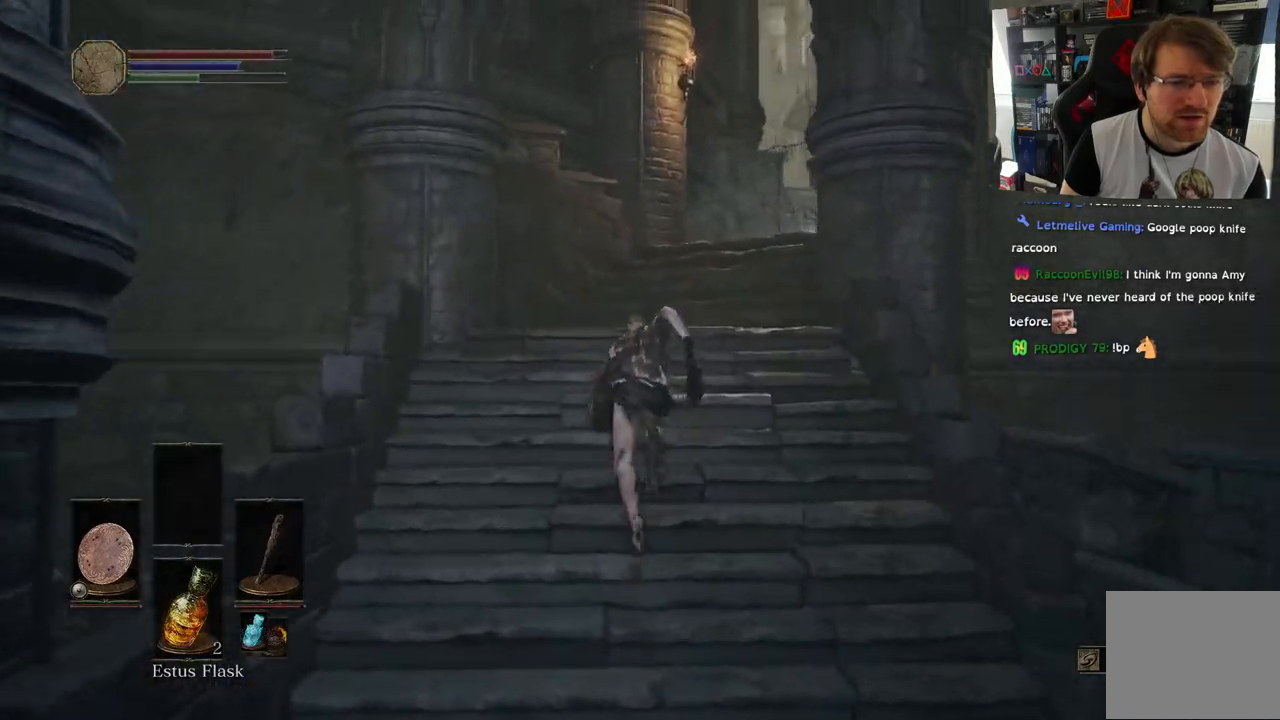
{"buttons": [], "left_stick": "up", "right_stick": "down-left", "events": [[150, "CIRCLE", "up"], [333, "right_stick", "down-left"]]}
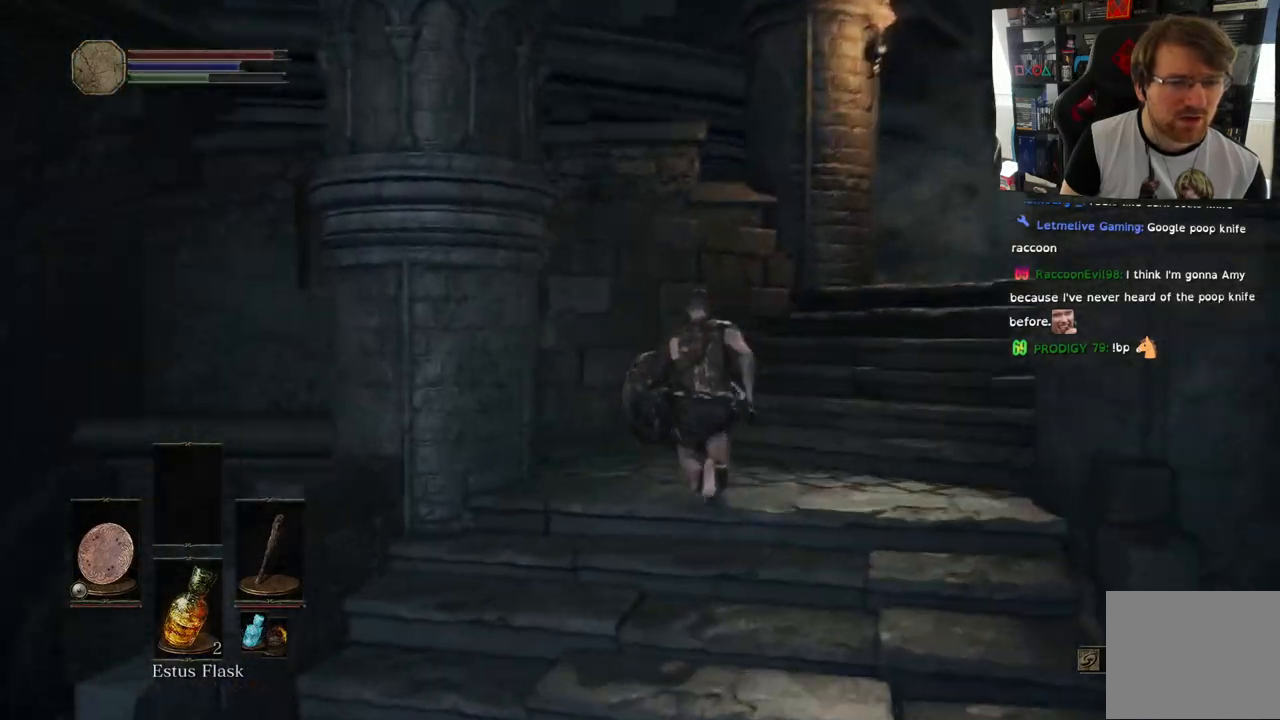
{"buttons": [], "left_stick": "up", "right_stick": "right", "events": [[150, "right_stick", "down"], [333, "right_stick", "down-right"], [433, "right_stick", "right"]]}
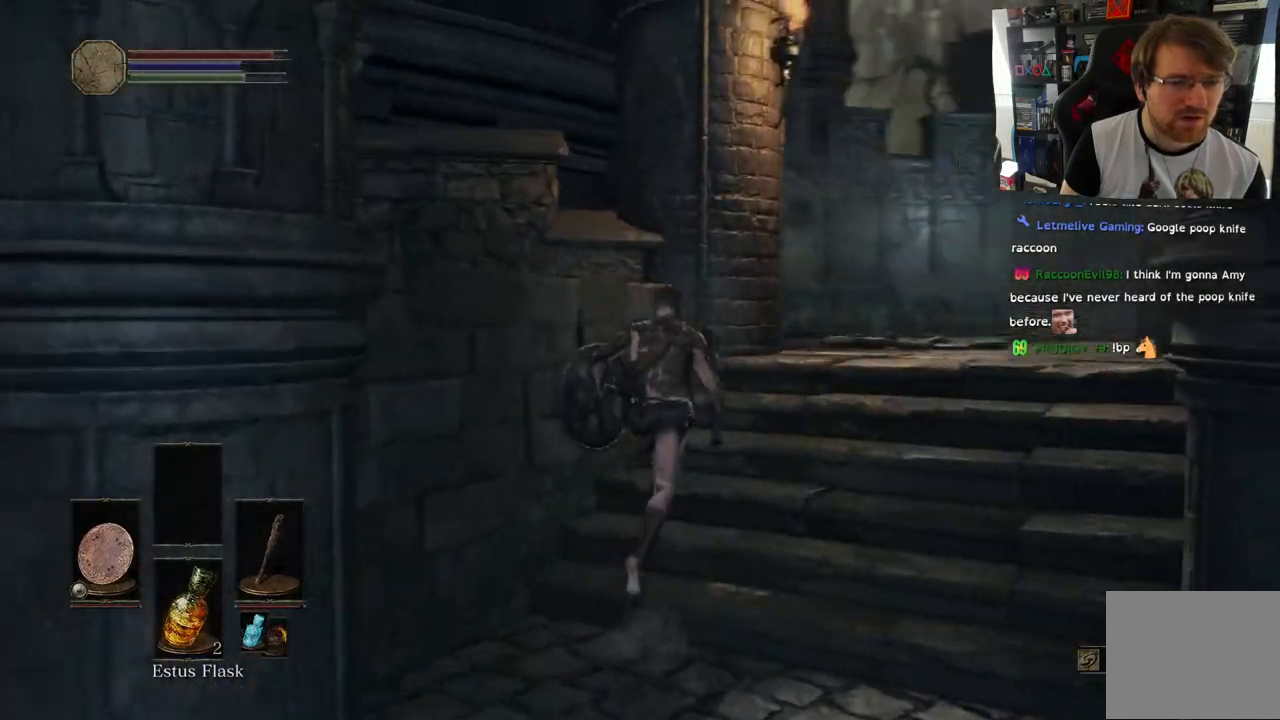
{"buttons": [], "left_stick": "up", "right_stick": "down"}
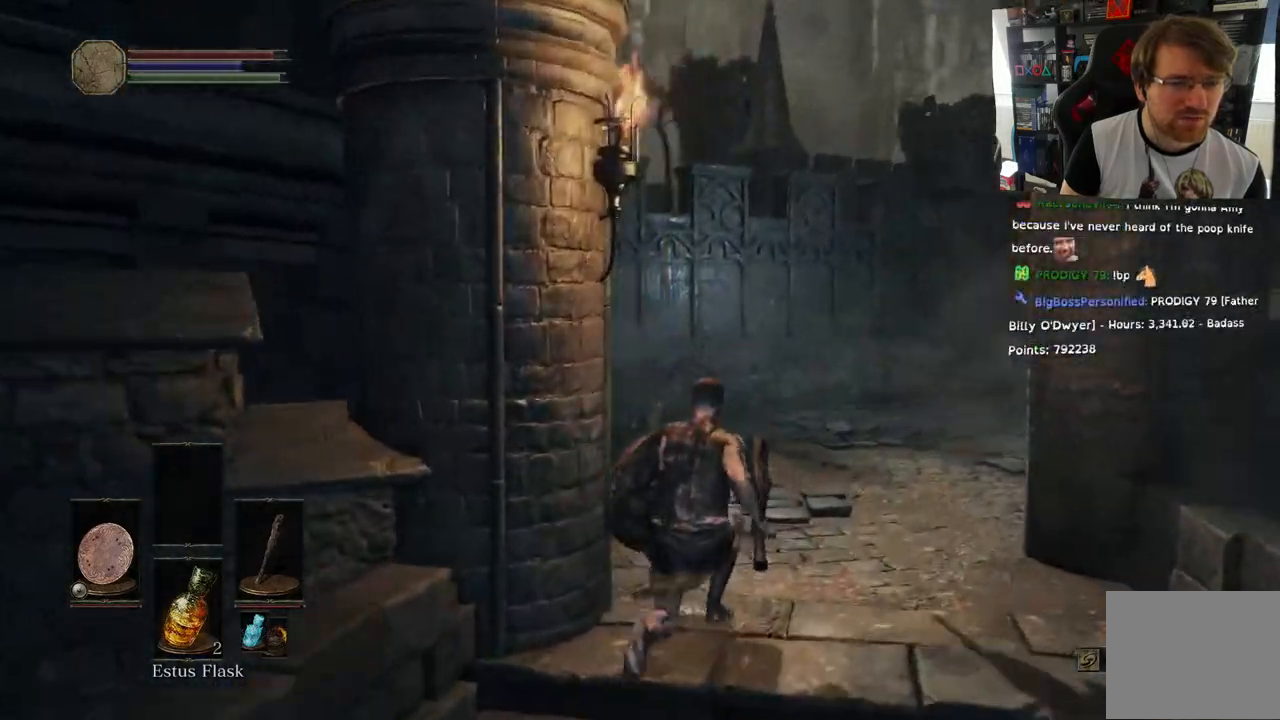
{"buttons": [], "left_stick": "up", "right_stick": "down-left", "events": [[50, "right_stick", "down-left"]]}
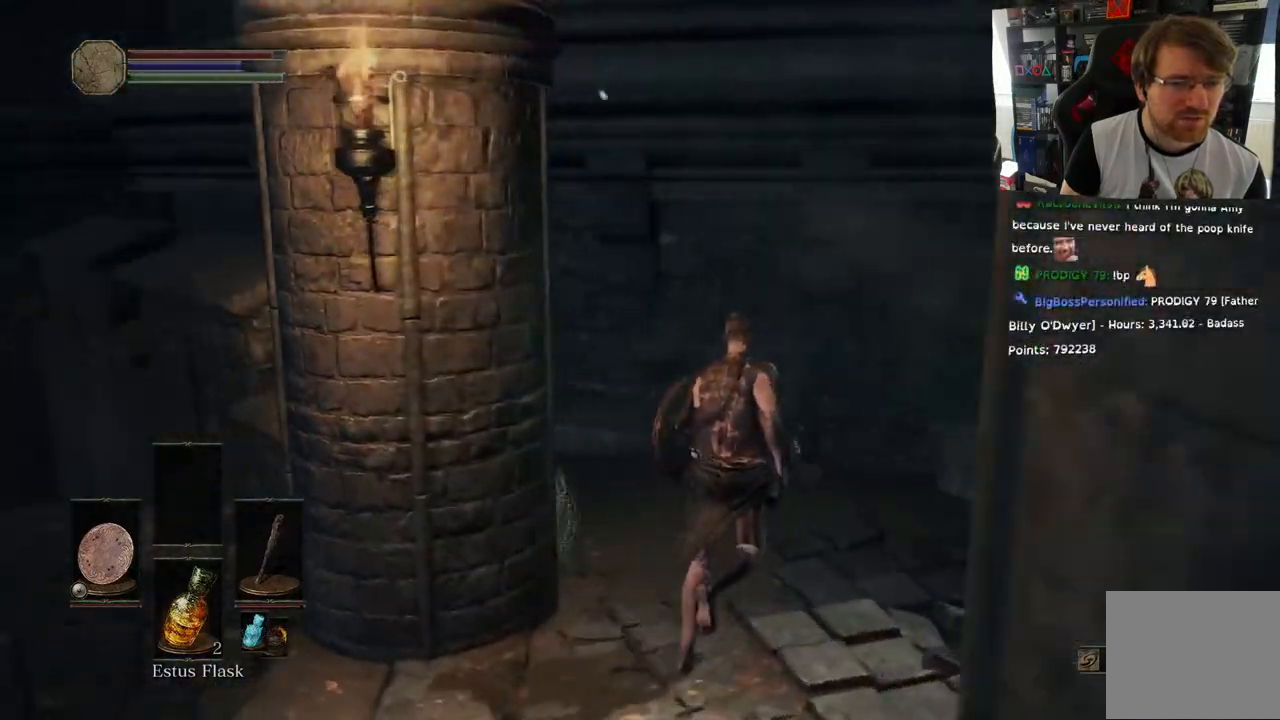
{"buttons": [], "left_stick": "up", "right_stick": "center"}
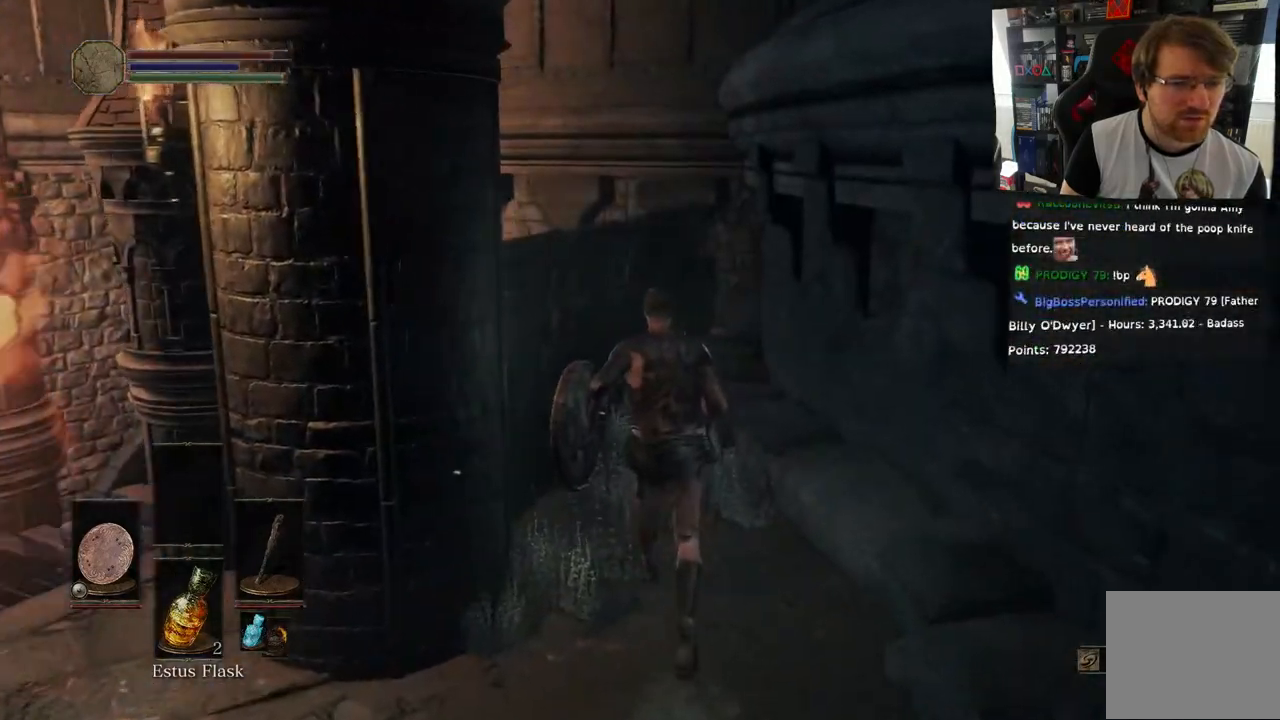
{"buttons": [], "left_stick": "up", "right_stick": "center", "events": [[67, "right_stick", "left"], [133, "right_stick", "up-left"], [483, "right_stick", "center"]]}
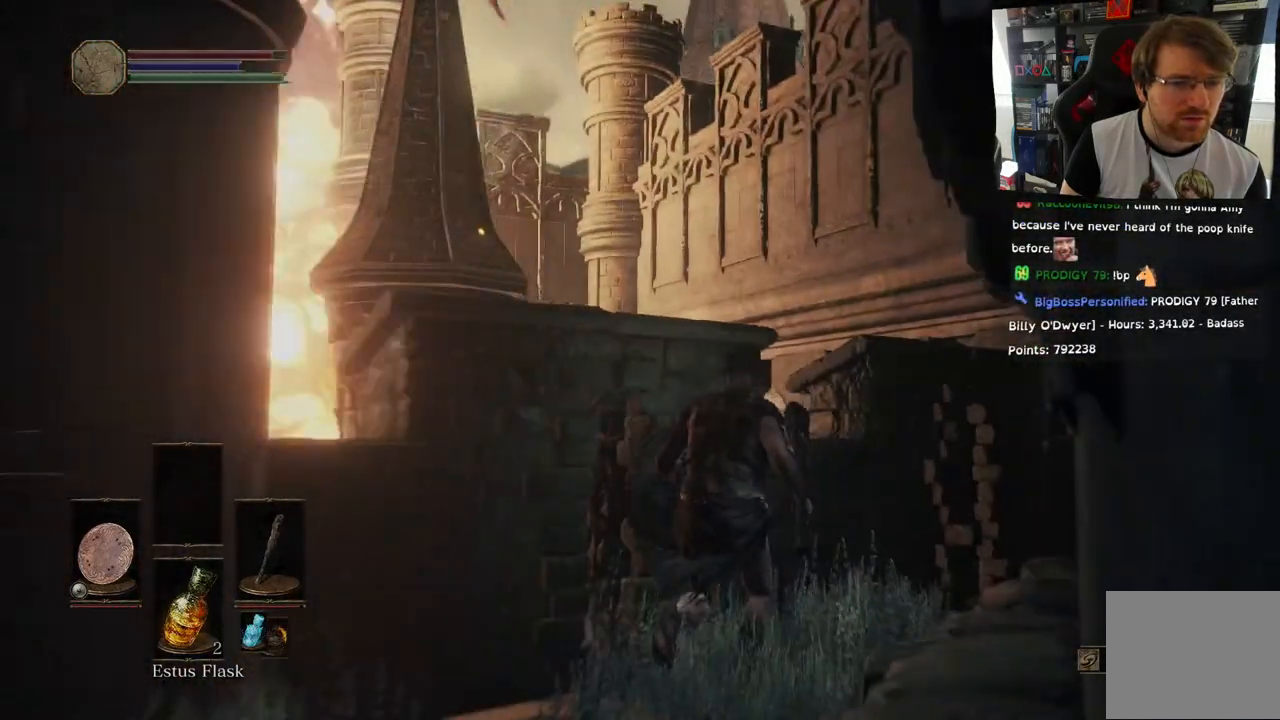
{"buttons": [], "left_stick": "up-right", "right_stick": "center", "events": [[67, "left_stick", "up-right"], [233, "right_stick", "left"], [383, "right_stick", "center"]]}
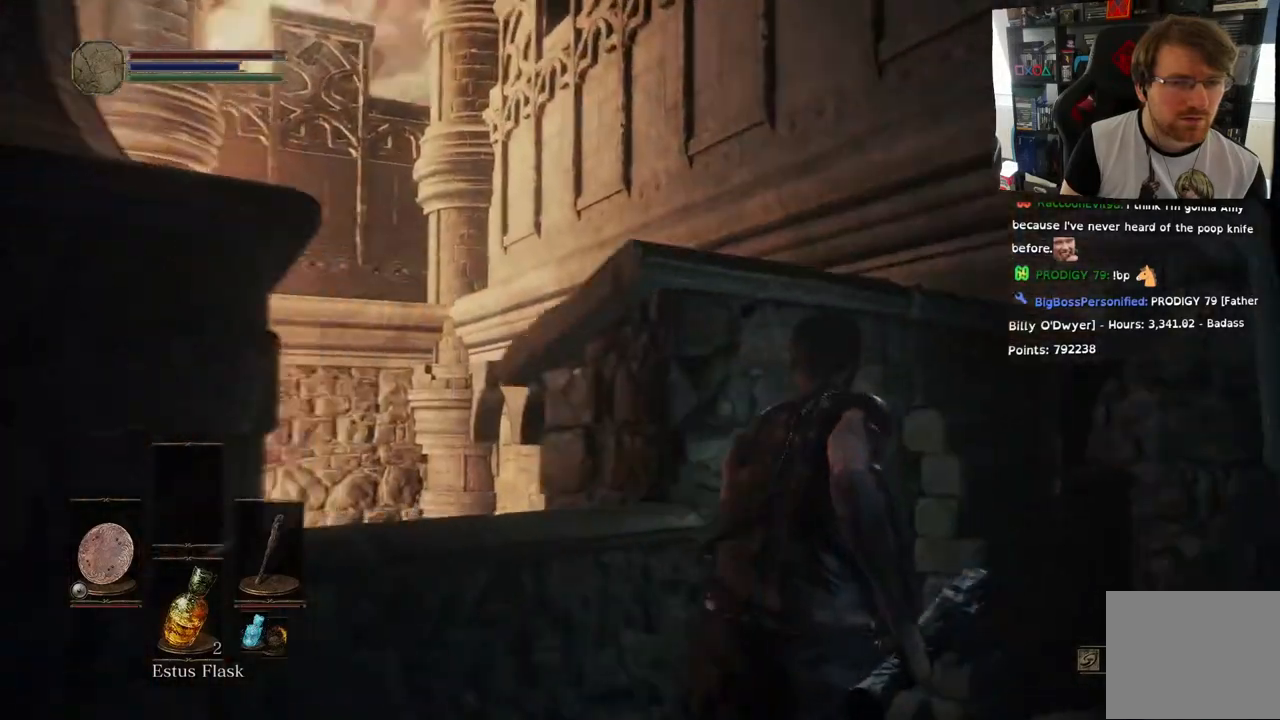
{"buttons": [], "left_stick": "up-right", "right_stick": "left"}
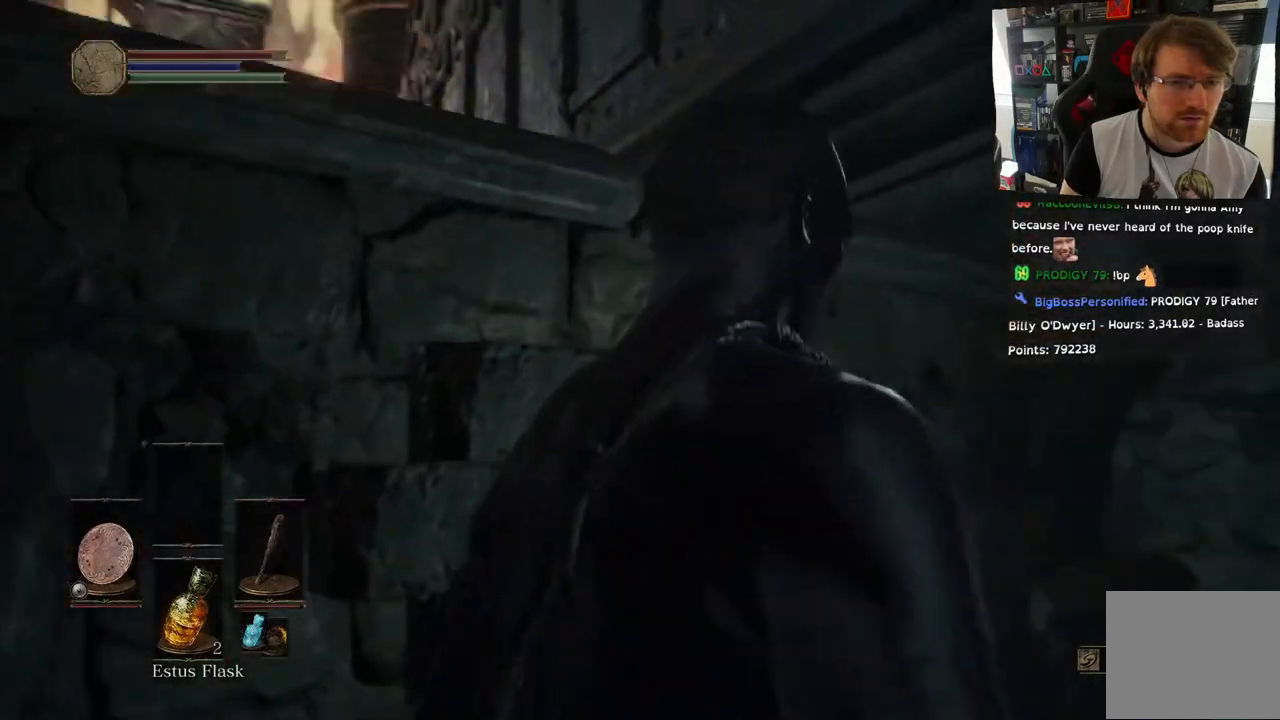
{"buttons": [], "left_stick": "left", "right_stick": "up", "events": [[183, "right_stick", "center"], [217, "left_stick", "center"], [267, "left_stick", "left"], [483, "right_stick", "up"]]}
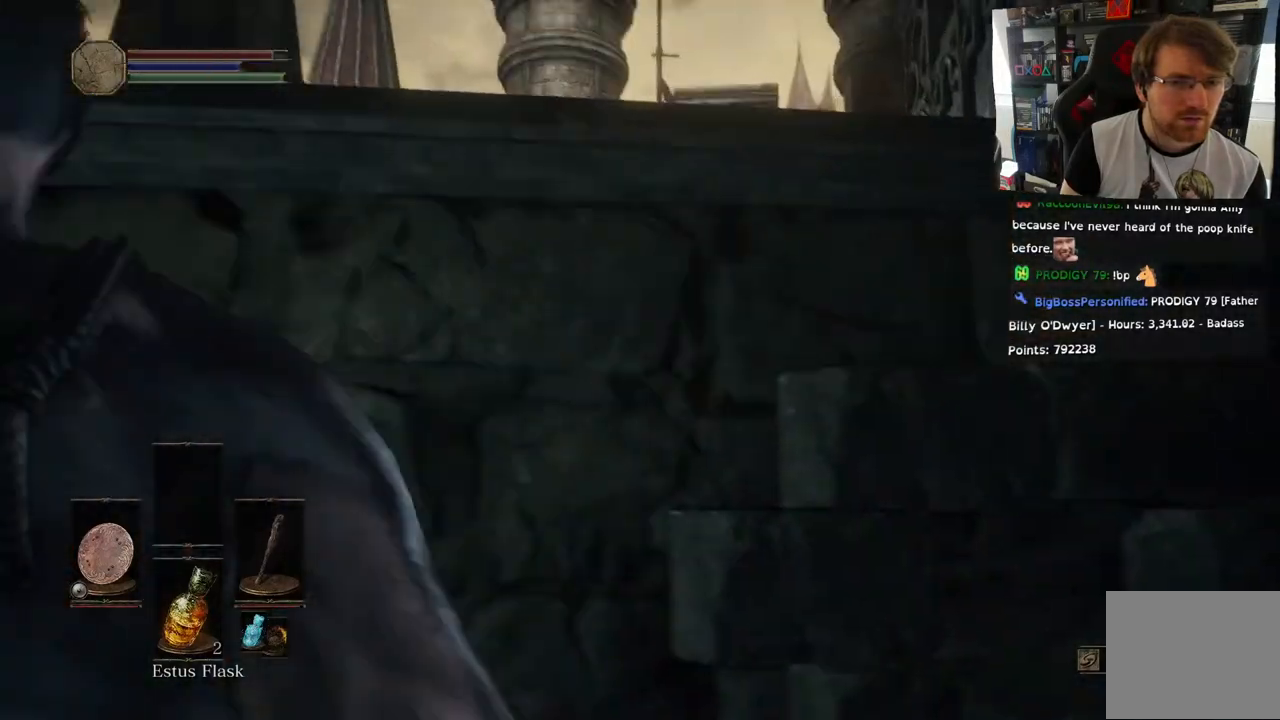
{"buttons": [], "left_stick": "left", "right_stick": "right", "events": [[267, "right_stick", "right"]]}
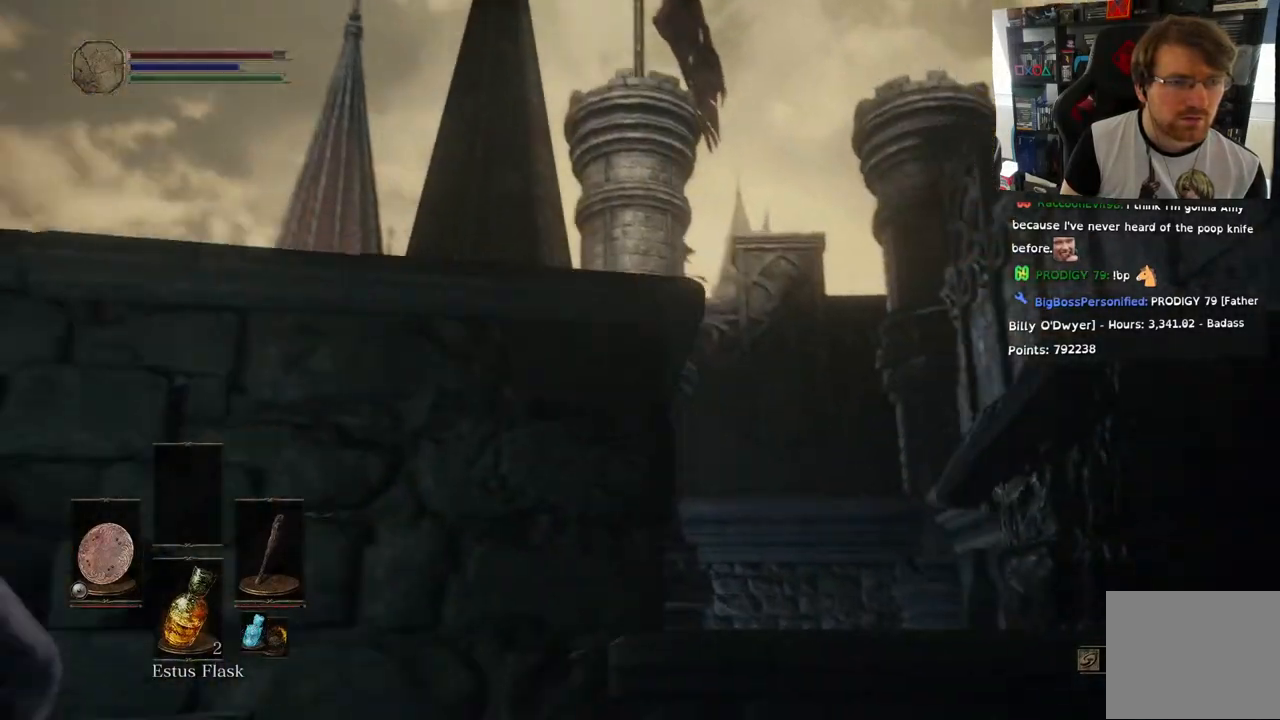
{"buttons": [], "left_stick": "up-left", "right_stick": "down-left", "events": [[83, "right_stick", "left"], [367, "right_stick", "down-left"], [500, "left_stick", "up-left"]]}
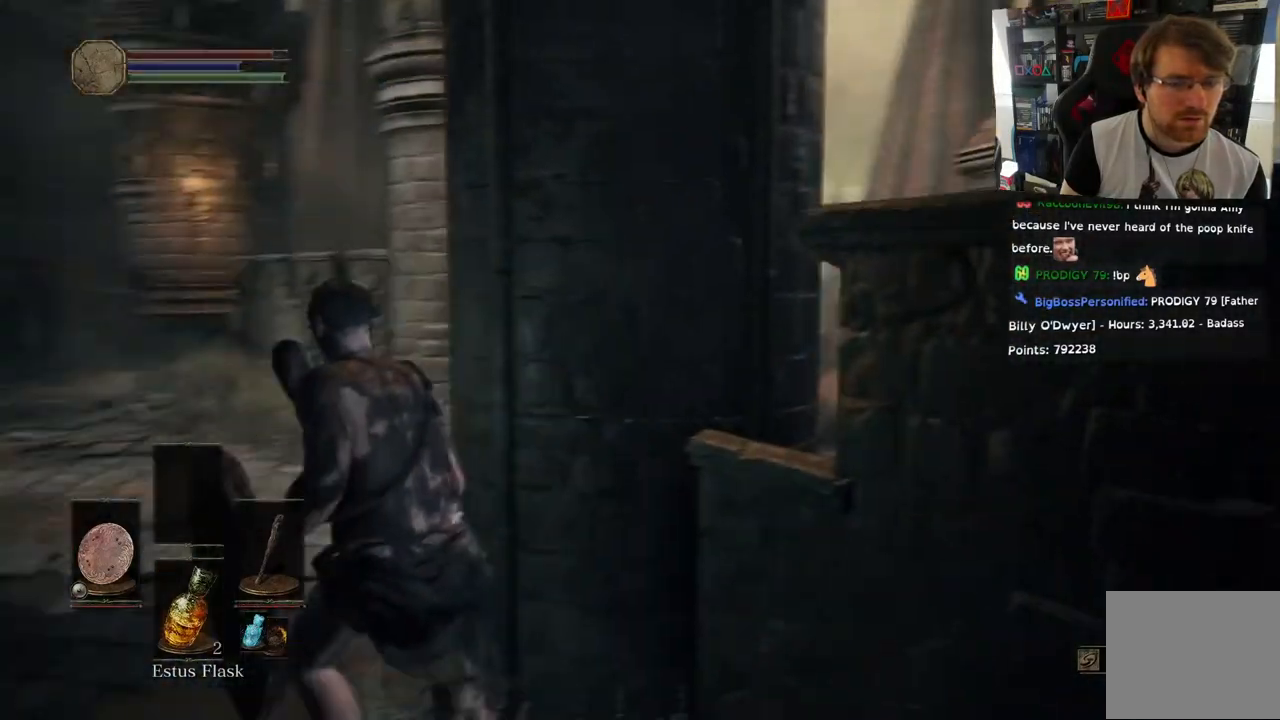
{"buttons": [], "left_stick": "up", "right_stick": "center", "events": [[283, "left_stick", "up"], [450, "right_stick", "center"]]}
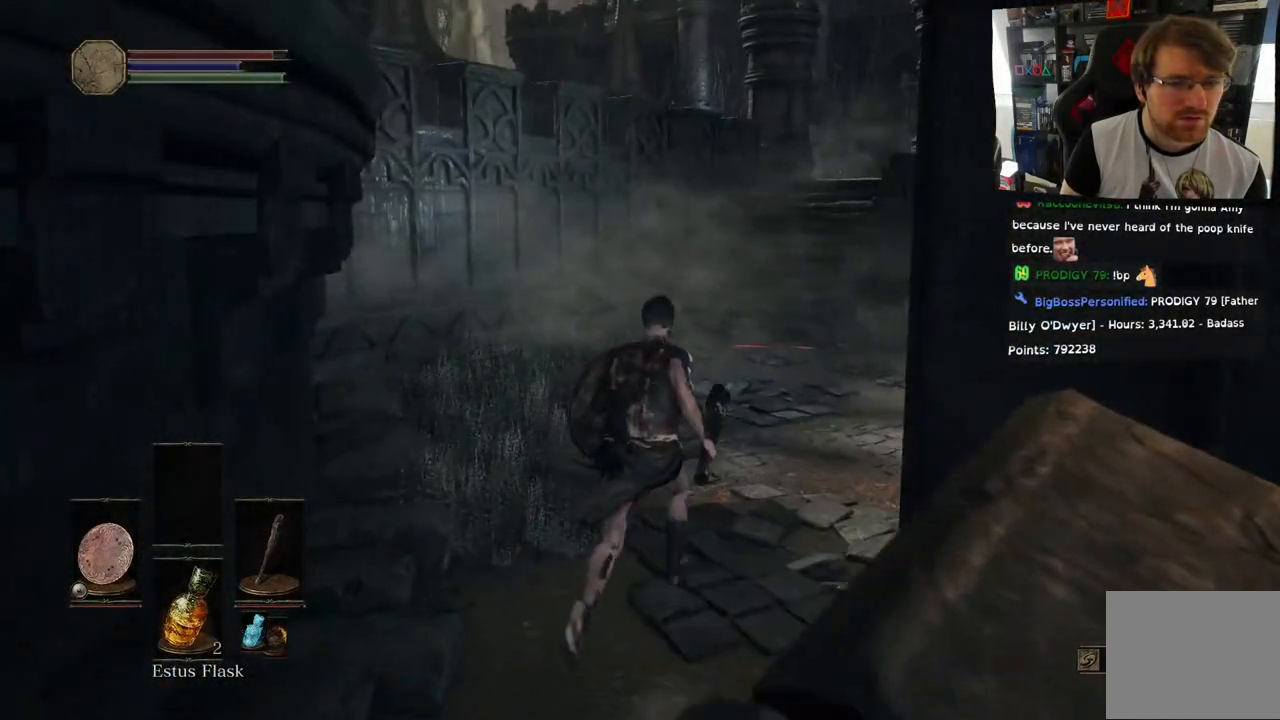
{"buttons": [], "left_stick": "up", "right_stick": "right", "events": [[333, "right_stick", "down-right"], [483, "right_stick", "right"]]}
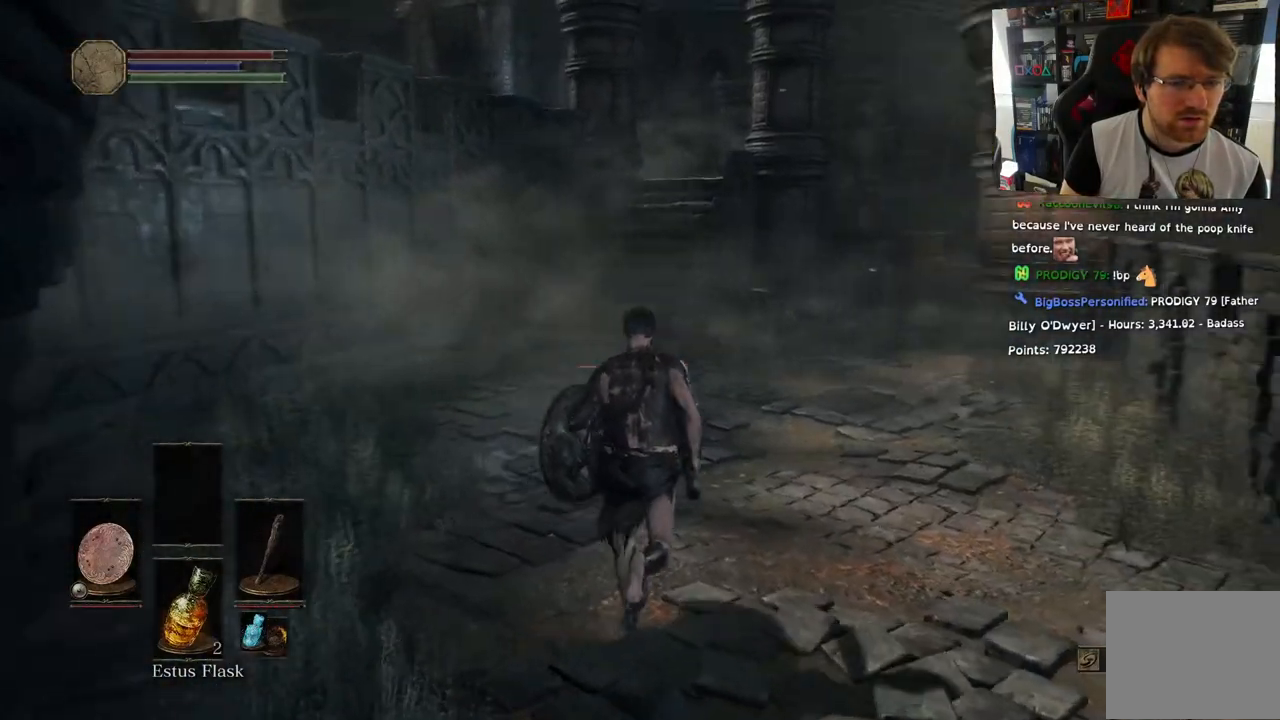
{"buttons": [], "left_stick": "up", "right_stick": "right", "events": []}